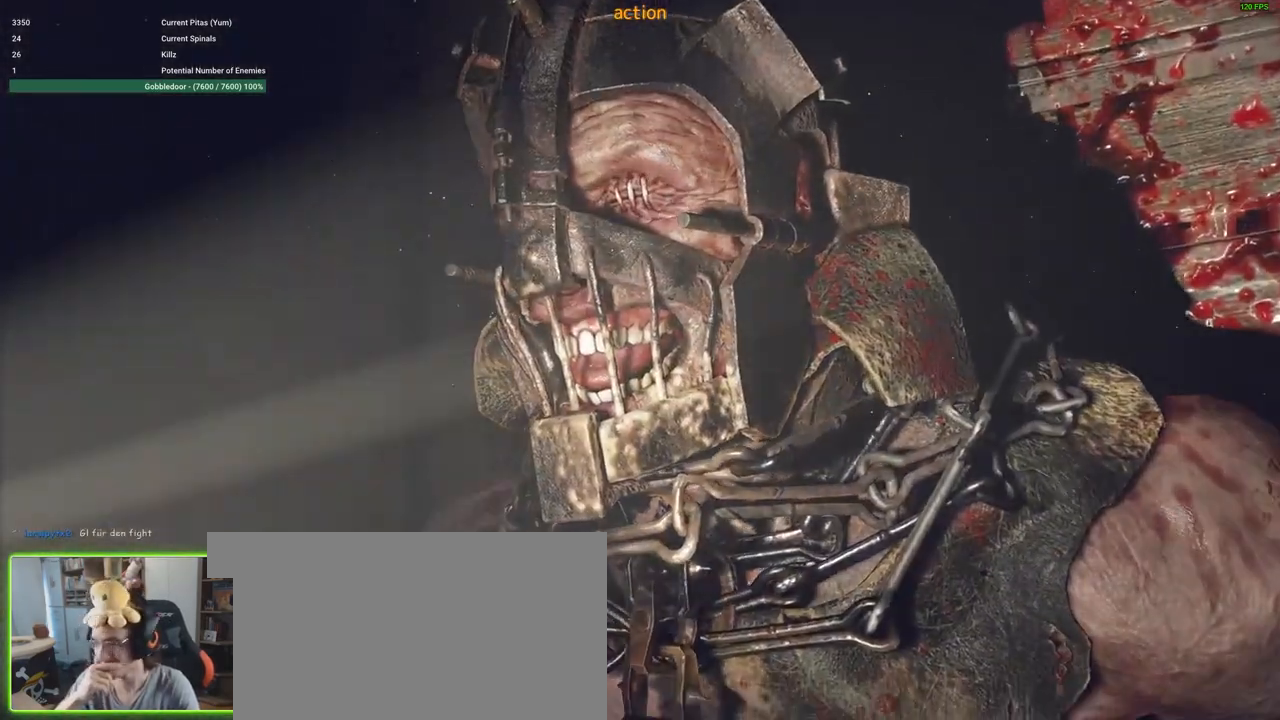
Gameplay with keyboard and mouse; each line is a JSON object with the keys and mouse buttons held at the frame after it. "events" lists presses ("down") and releases ("up") of "1", "2", "3", "4", "5", "a", "alt", "c", "caps_lock", "ctrl", "d", "e", "f", "g", "q", "r", "s", "shift", "space", "t", "tab", "v", "w", "x", "z", "mouse_left", "mouse_wheel" and "mouse_right" between this image and that frame as [ms after this image, input, new state], when the widget could be followed in between. "mouse_left", "mouse_wheel", "mouse_right" = the "left", "wheel", "right" buttons of the "mouse" list. No other keys are recorded. "wheel" means that the mouse wheel is clicked or scrolled. Not read: mouse_move.
{"keys": [], "mouse": [], "events": []}
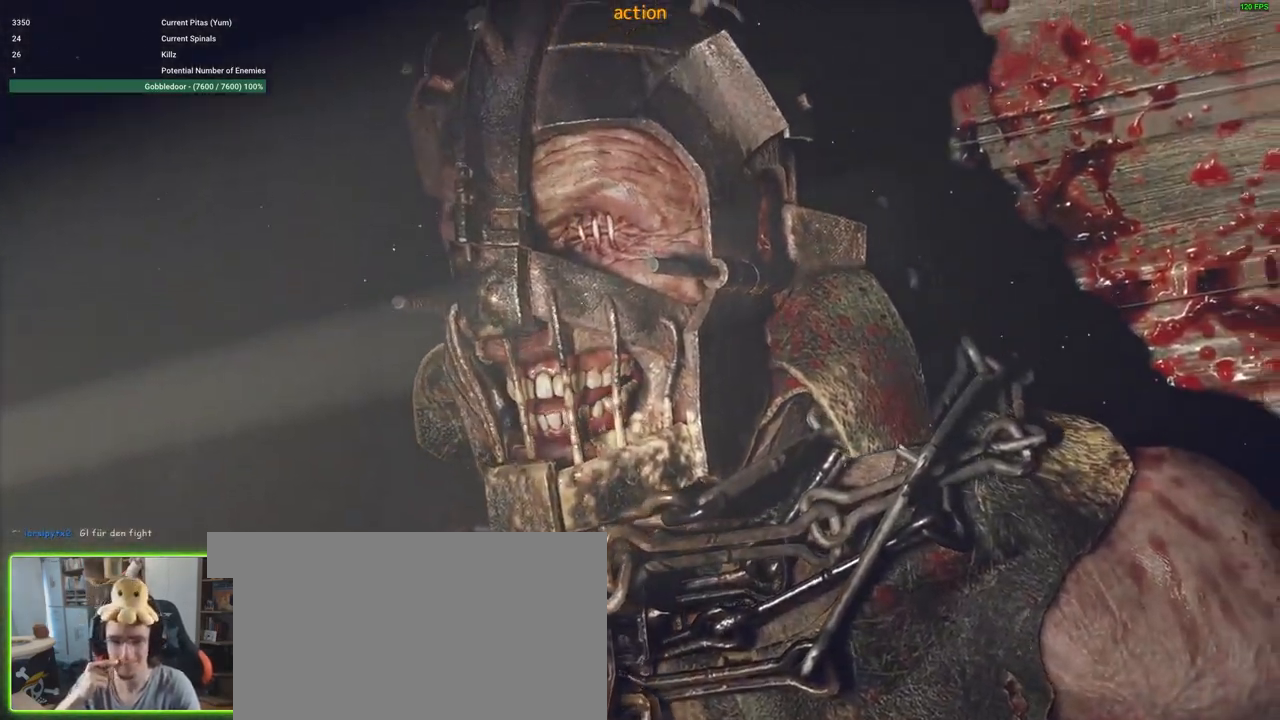
{"keys": [], "mouse": [], "events": []}
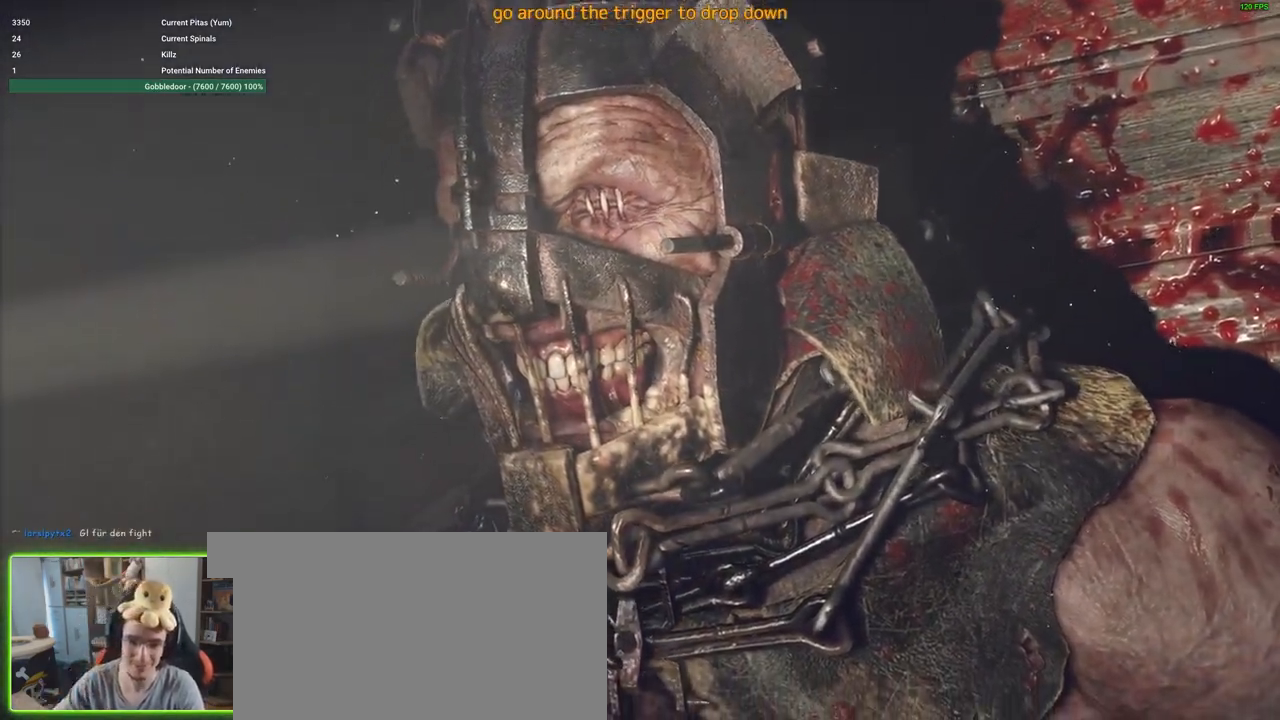
{"keys": [], "mouse": [], "events": []}
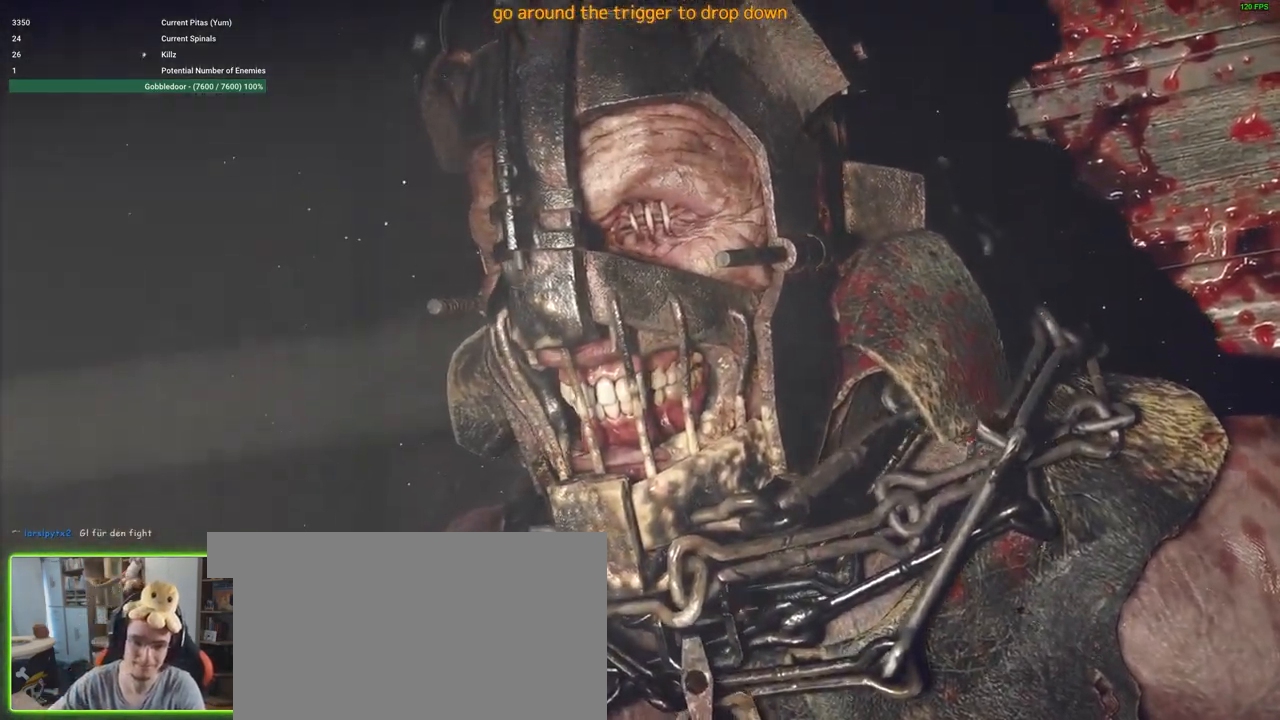
{"keys": [], "mouse": [], "events": []}
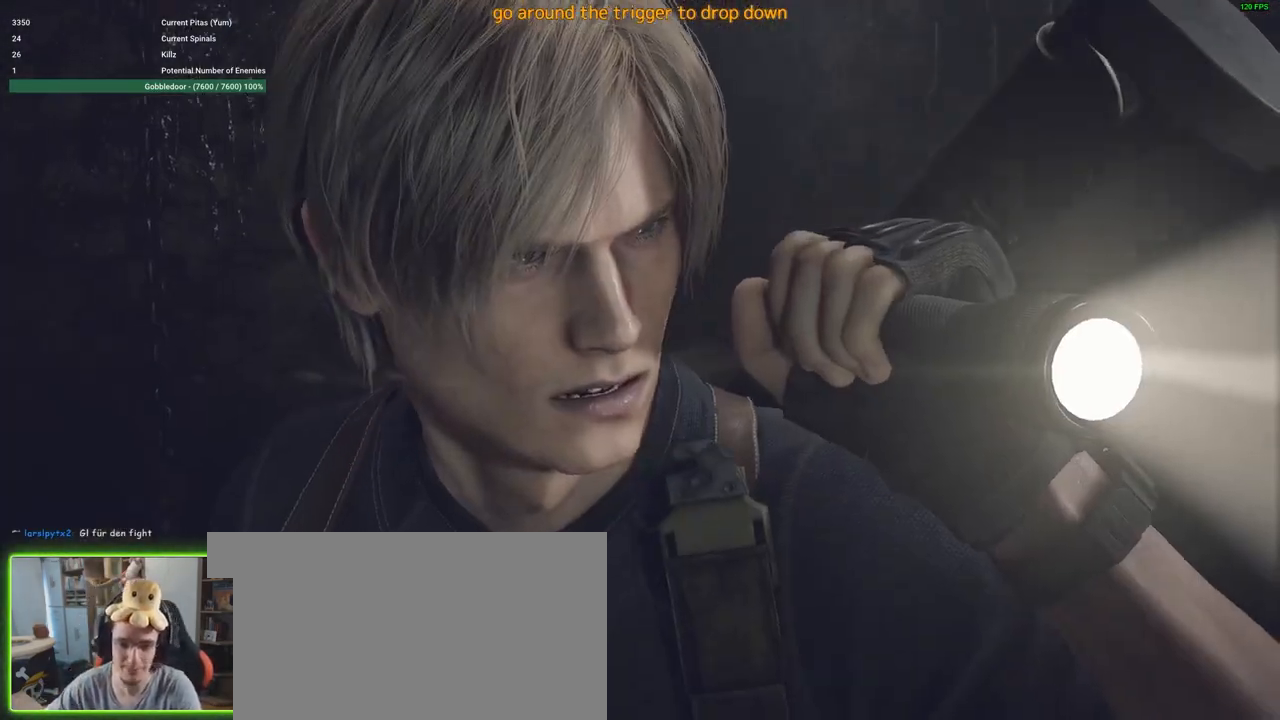
{"keys": [], "mouse": [], "events": []}
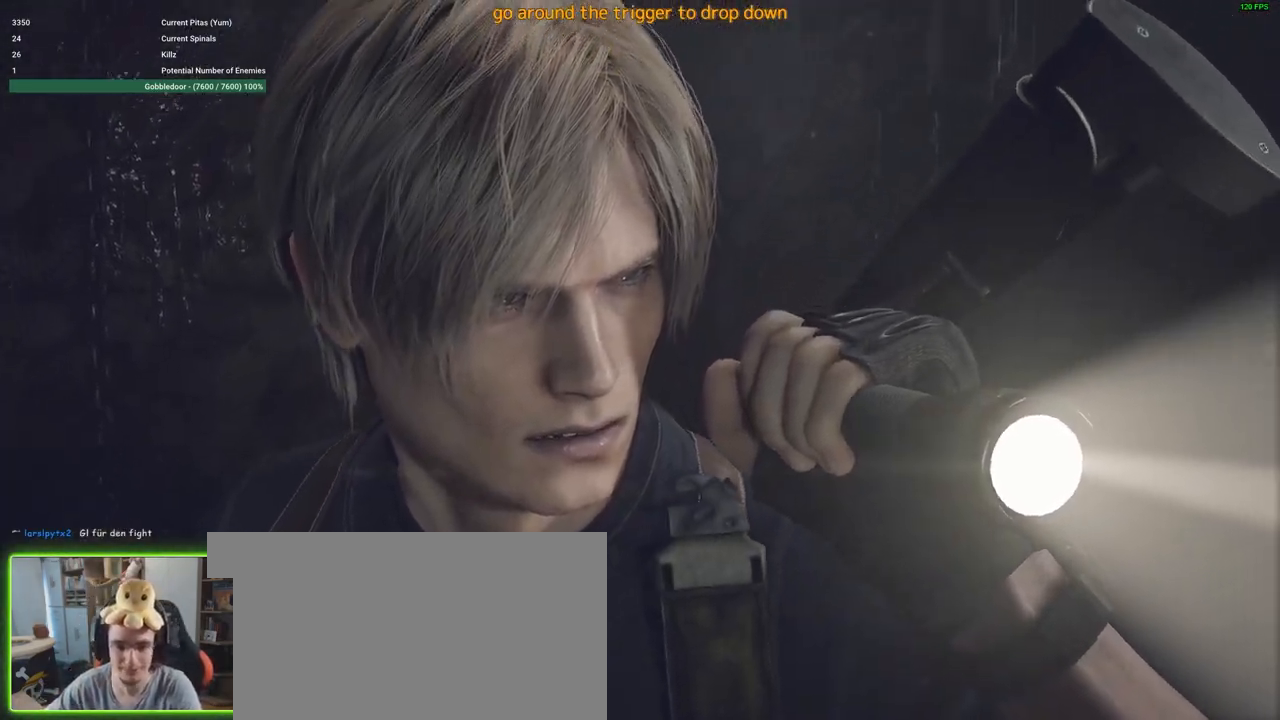
{"keys": ["tab"], "mouse": [], "events": [[467, "tab", "down"]]}
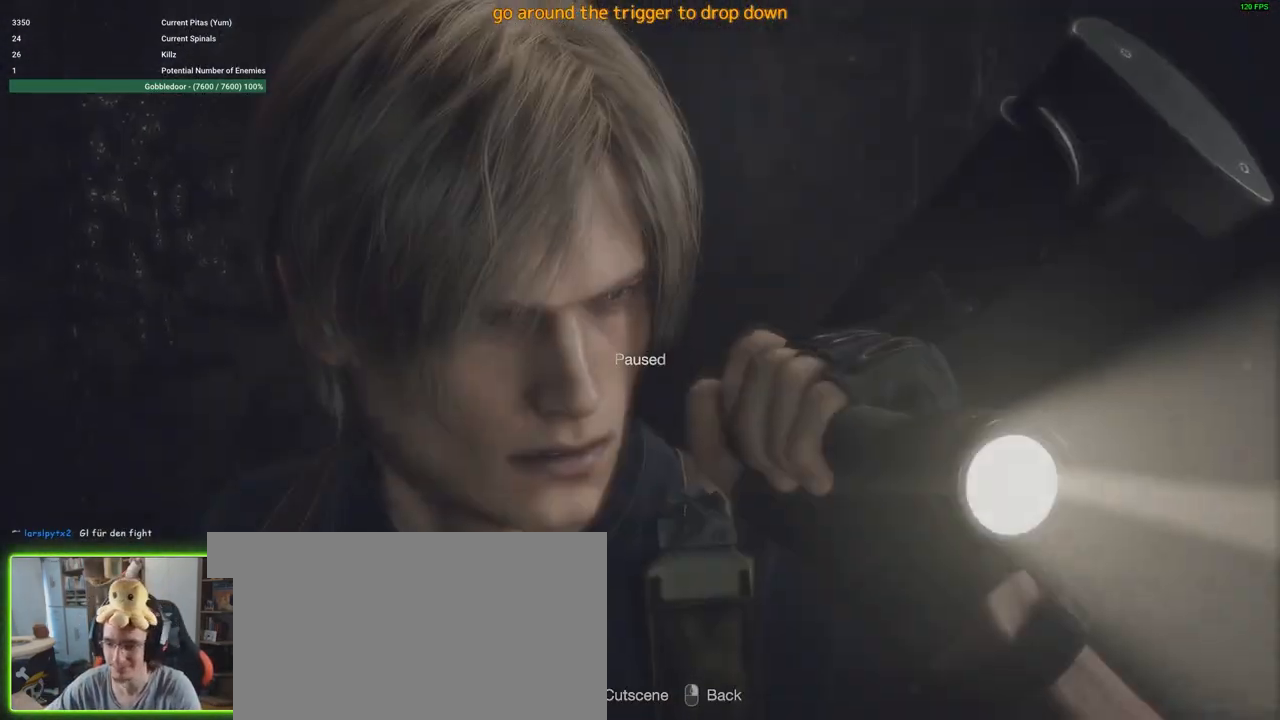
{"keys": [], "mouse": [], "events": [[17, "tab", "up"]]}
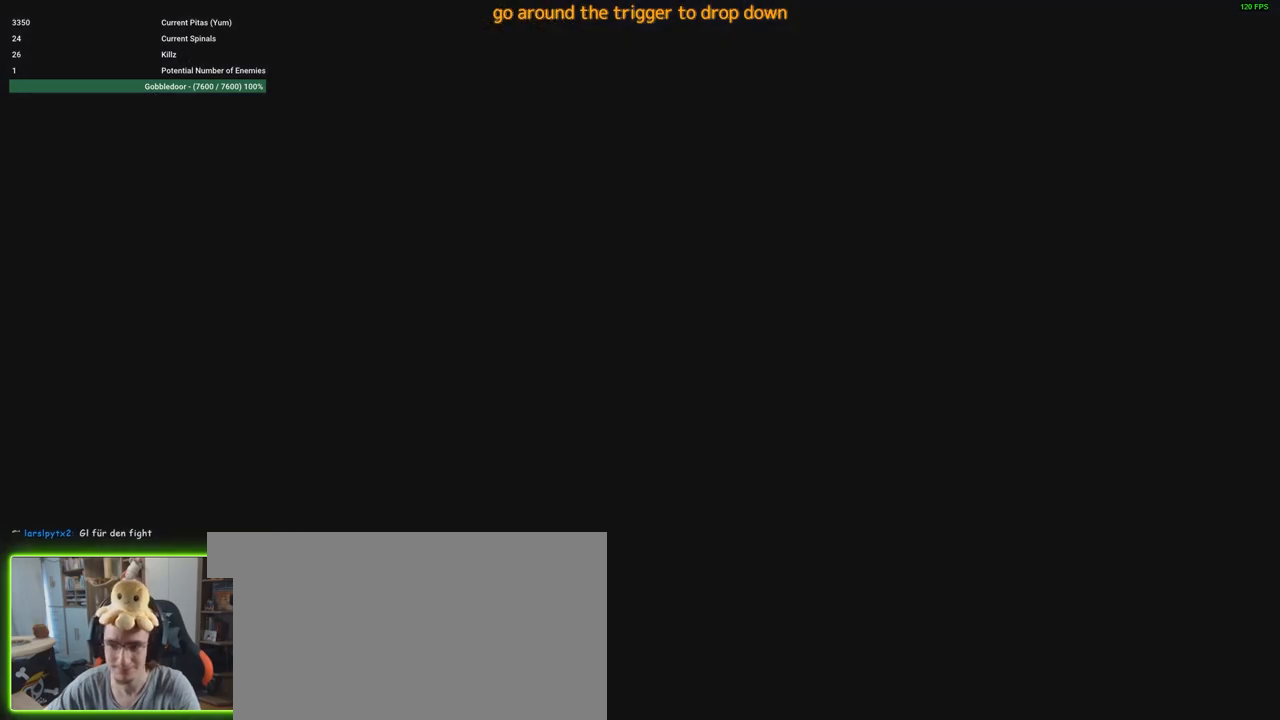
{"keys": [], "mouse": [], "events": []}
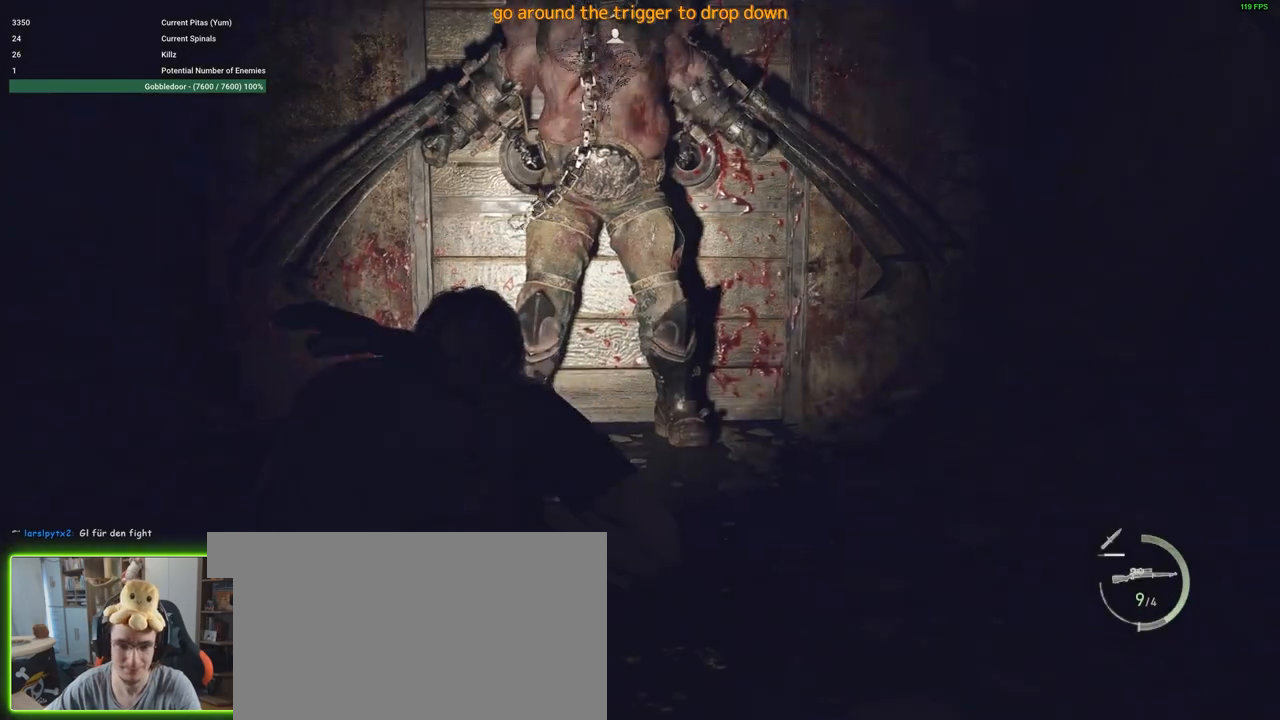
{"keys": [], "mouse": [], "events": []}
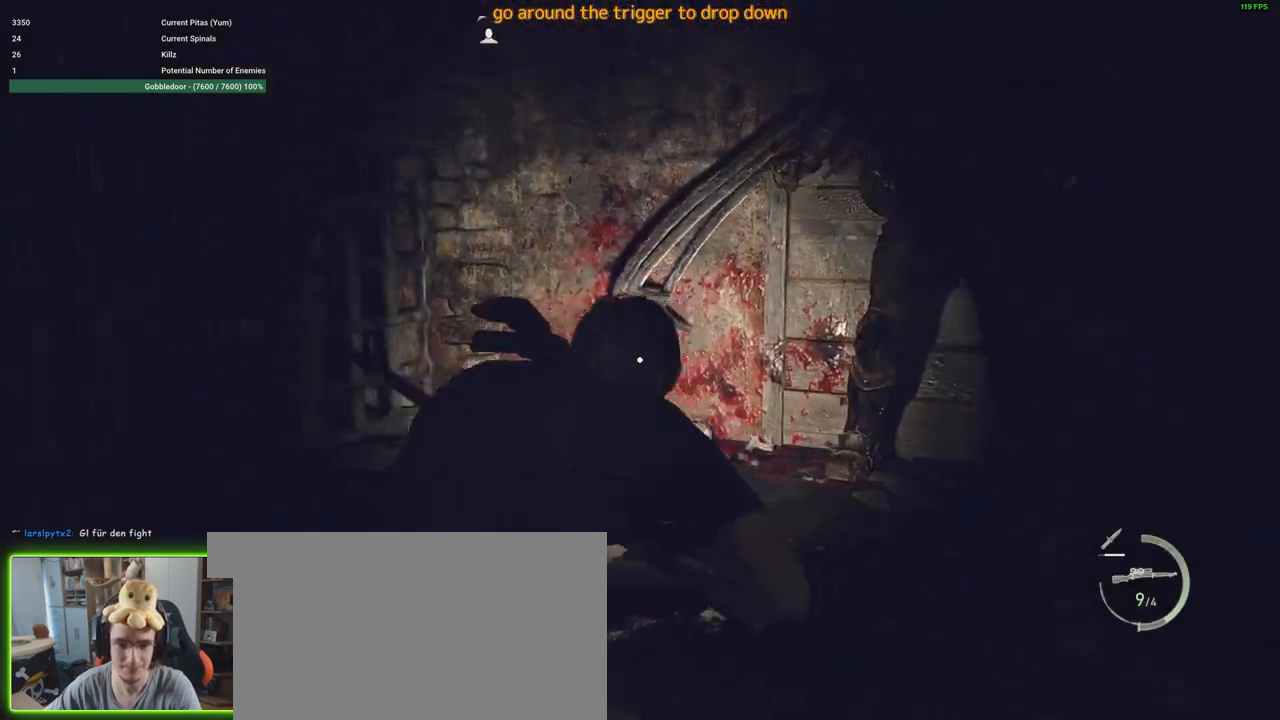
{"keys": ["a"], "mouse": [], "events": [[17, "a", "down"]]}
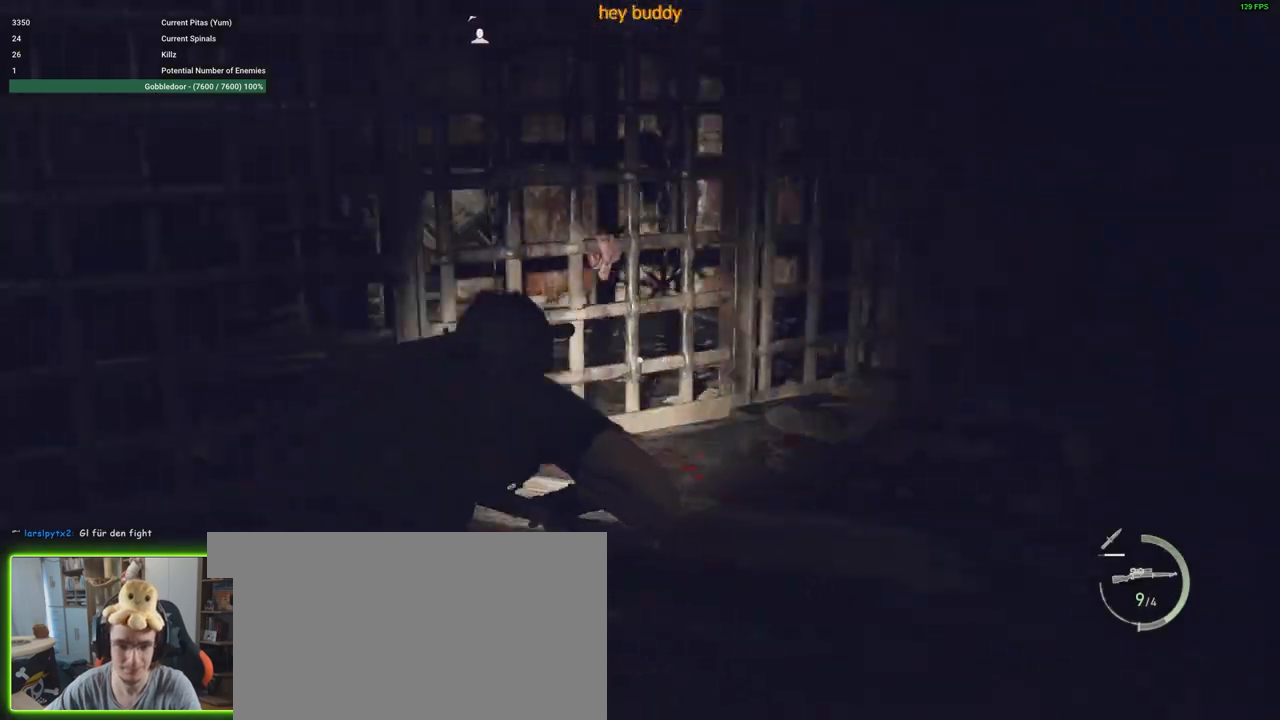
{"keys": ["a", "w"], "mouse": [], "events": [[450, "w", "down"]]}
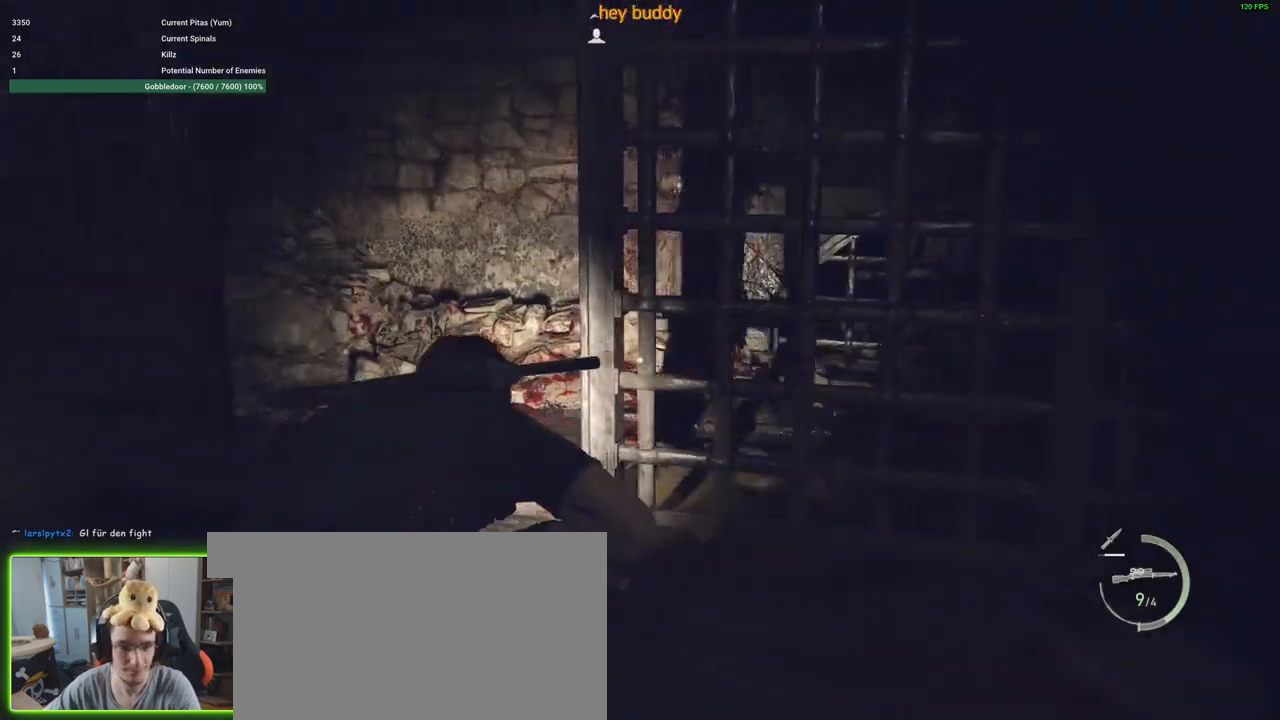
{"keys": ["w"], "mouse": [], "events": [[50, "a", "up"]]}
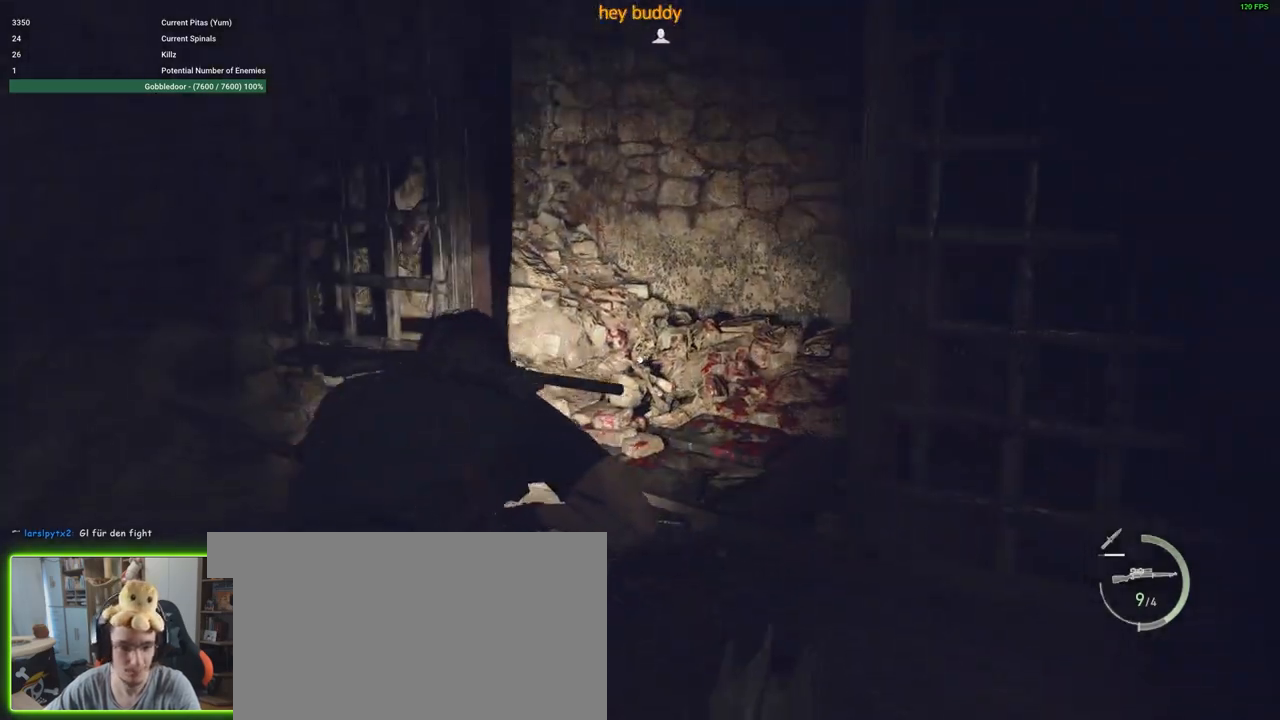
{"keys": ["a"], "mouse": [], "events": [[67, "d", "down"], [200, "d", "up"], [350, "a", "down"], [483, "w", "up"]]}
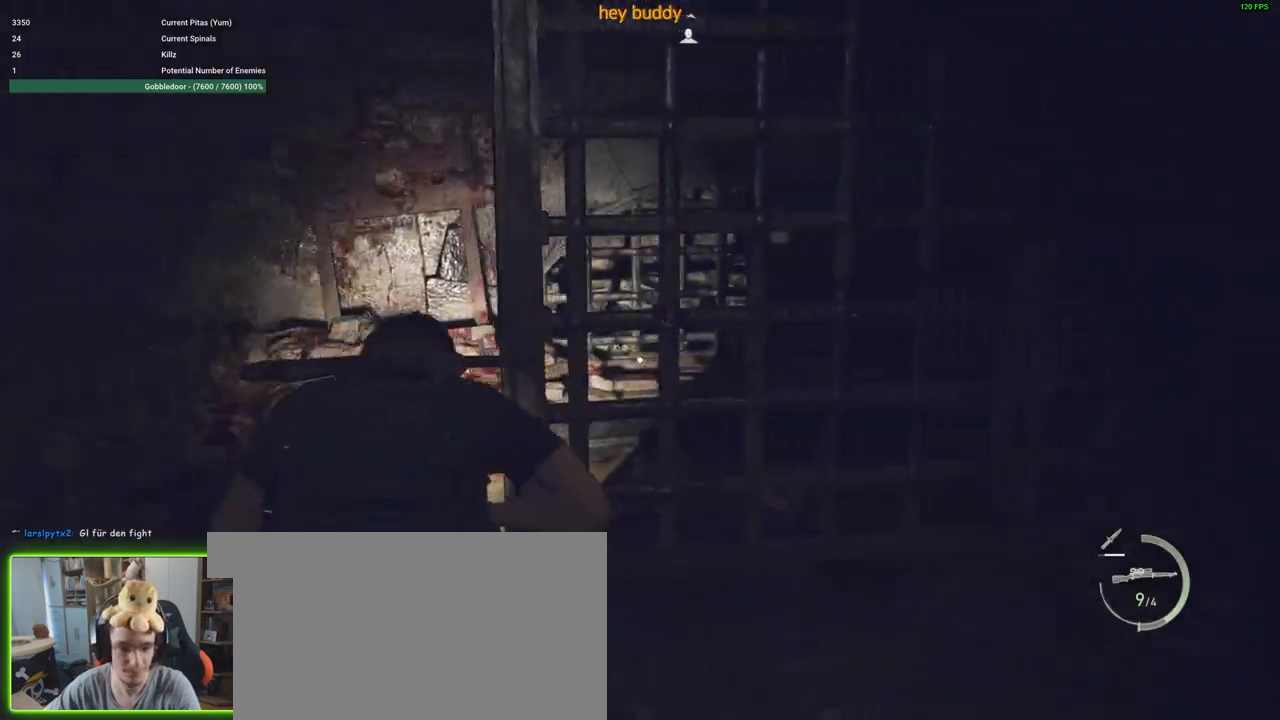
{"keys": ["a", "s"], "mouse": [], "events": [[217, "s", "down"]]}
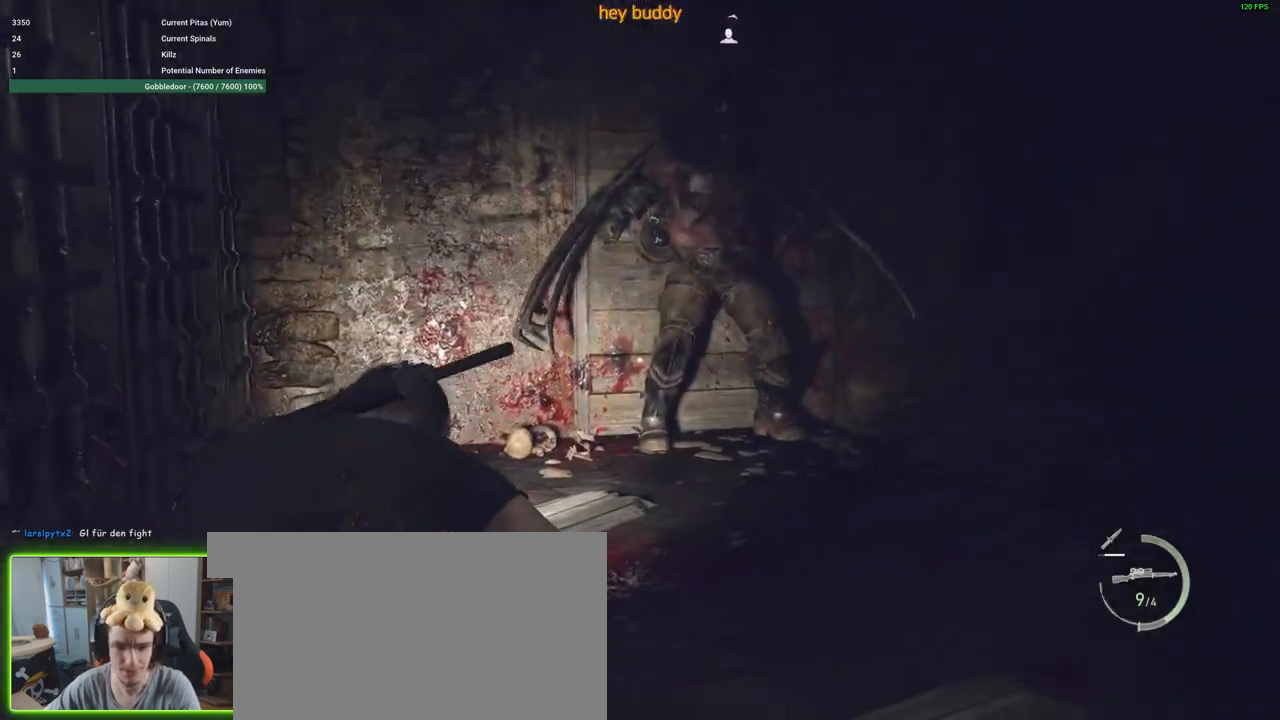
{"keys": ["s"], "mouse": [], "events": [[233, "a", "up"]]}
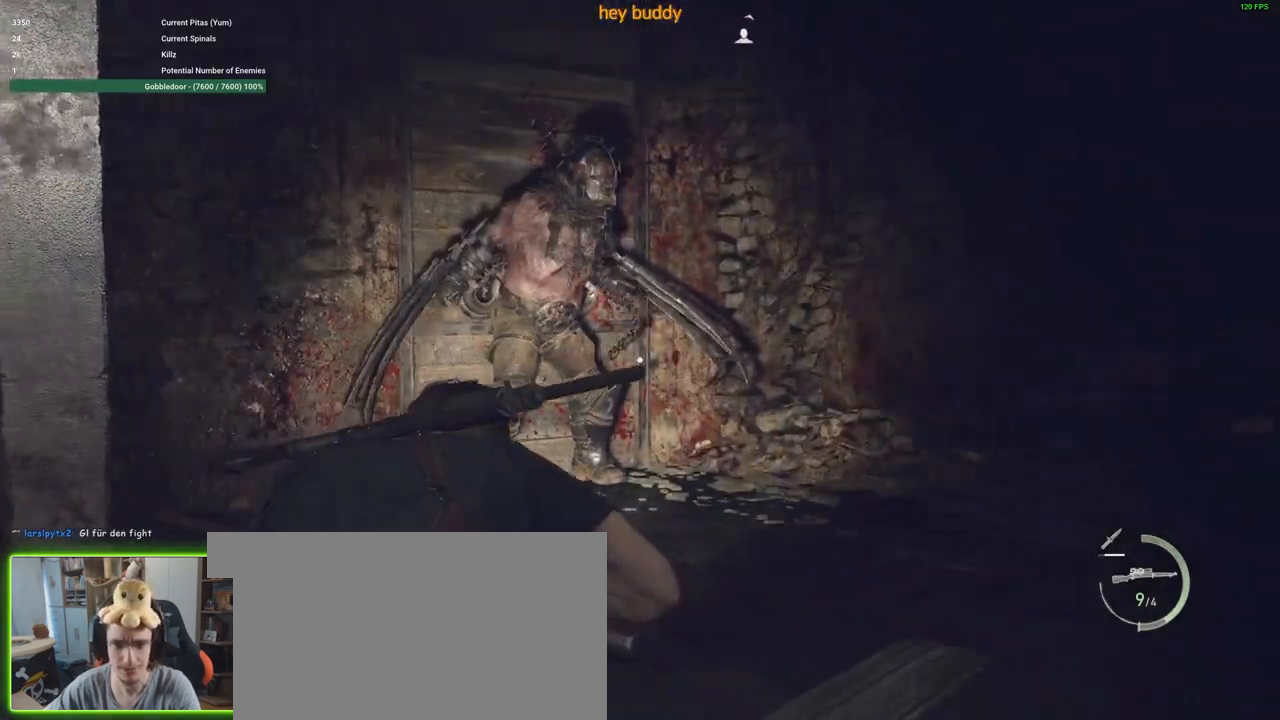
{"keys": ["s"], "mouse": [], "events": [[150, "a", "down"], [483, "a", "up"]]}
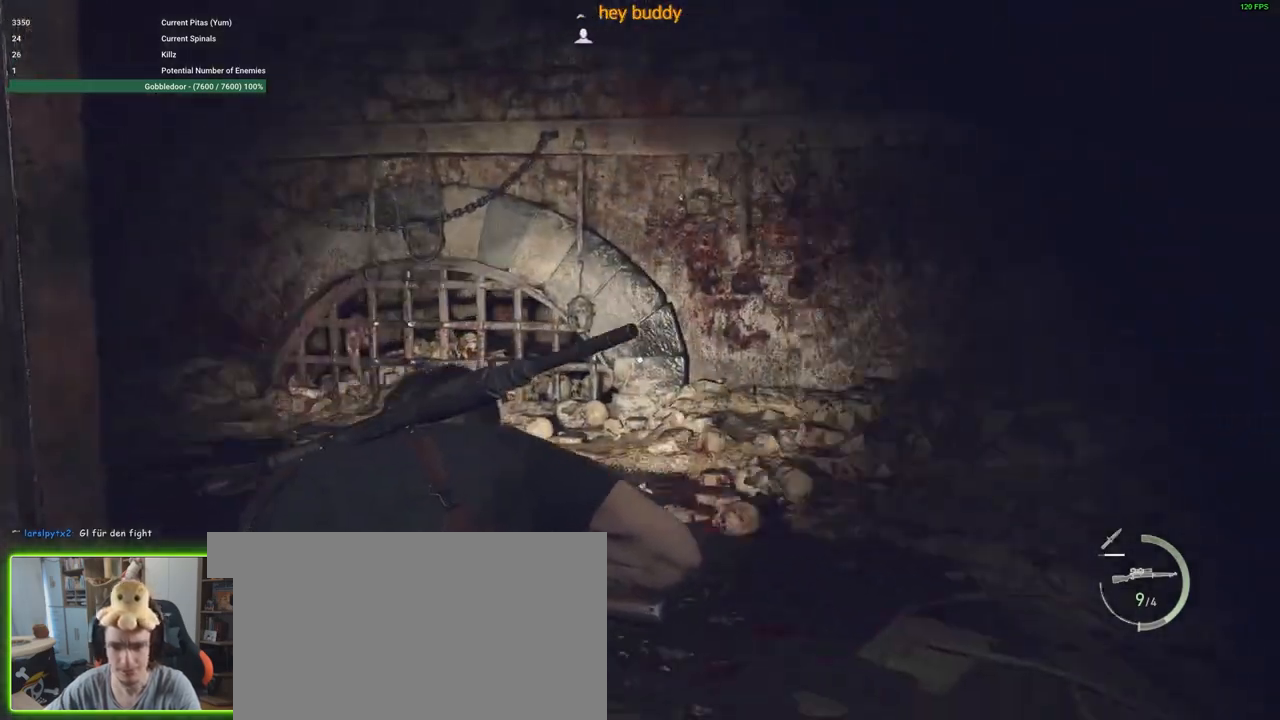
{"keys": ["s"], "mouse": [], "events": []}
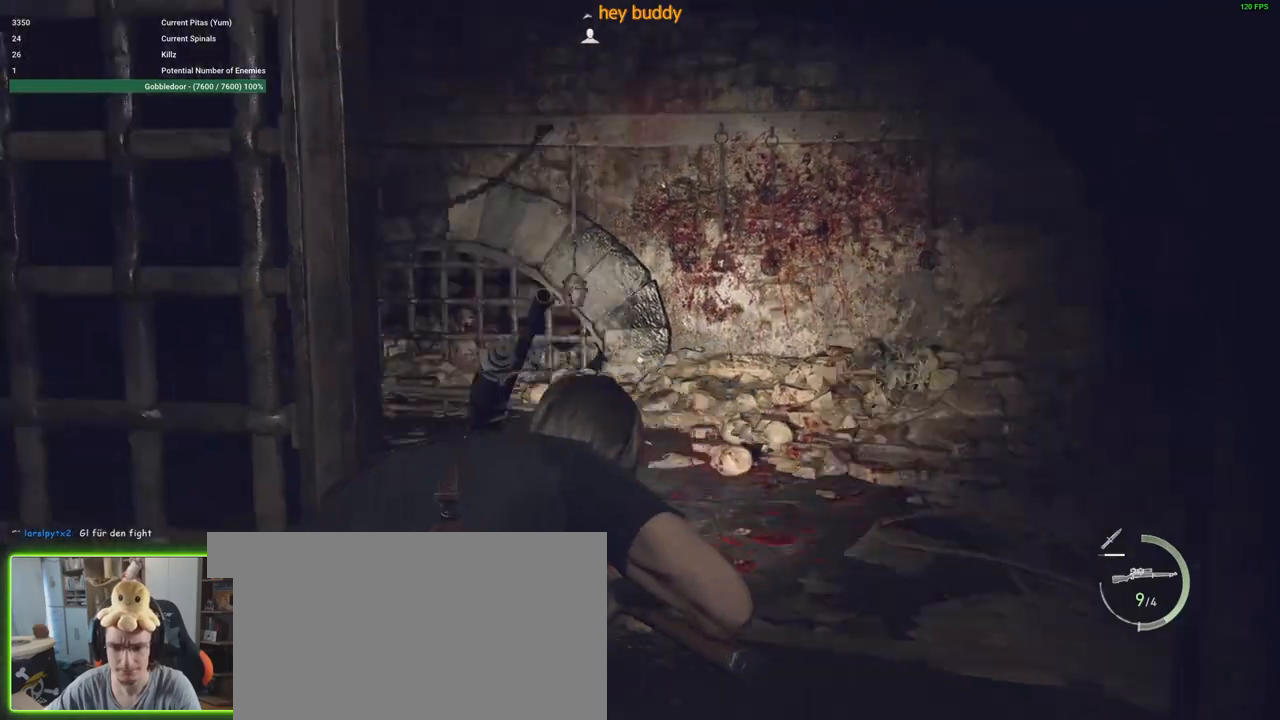
{"keys": ["w"], "mouse": [], "events": [[50, "s", "up"], [100, "a", "down"], [367, "w", "down"], [417, "a", "up"]]}
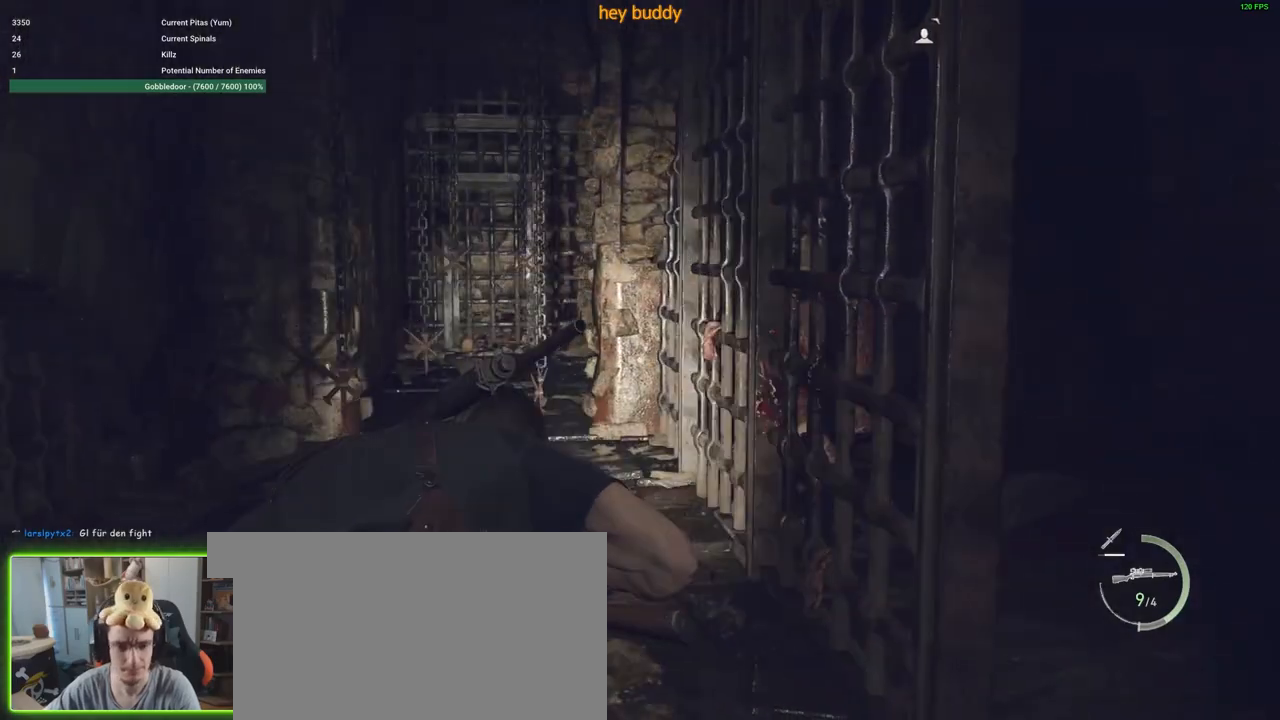
{"keys": ["w"], "mouse": [], "events": []}
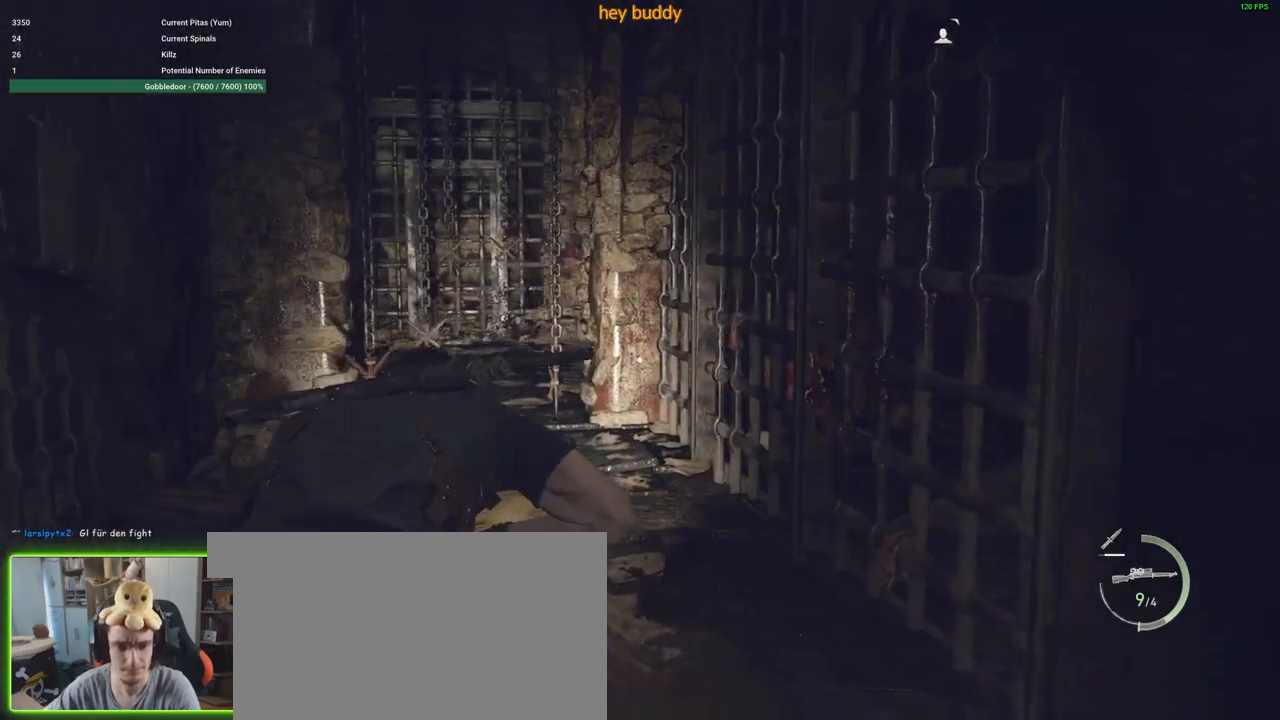
{"keys": ["w"], "mouse": [], "events": []}
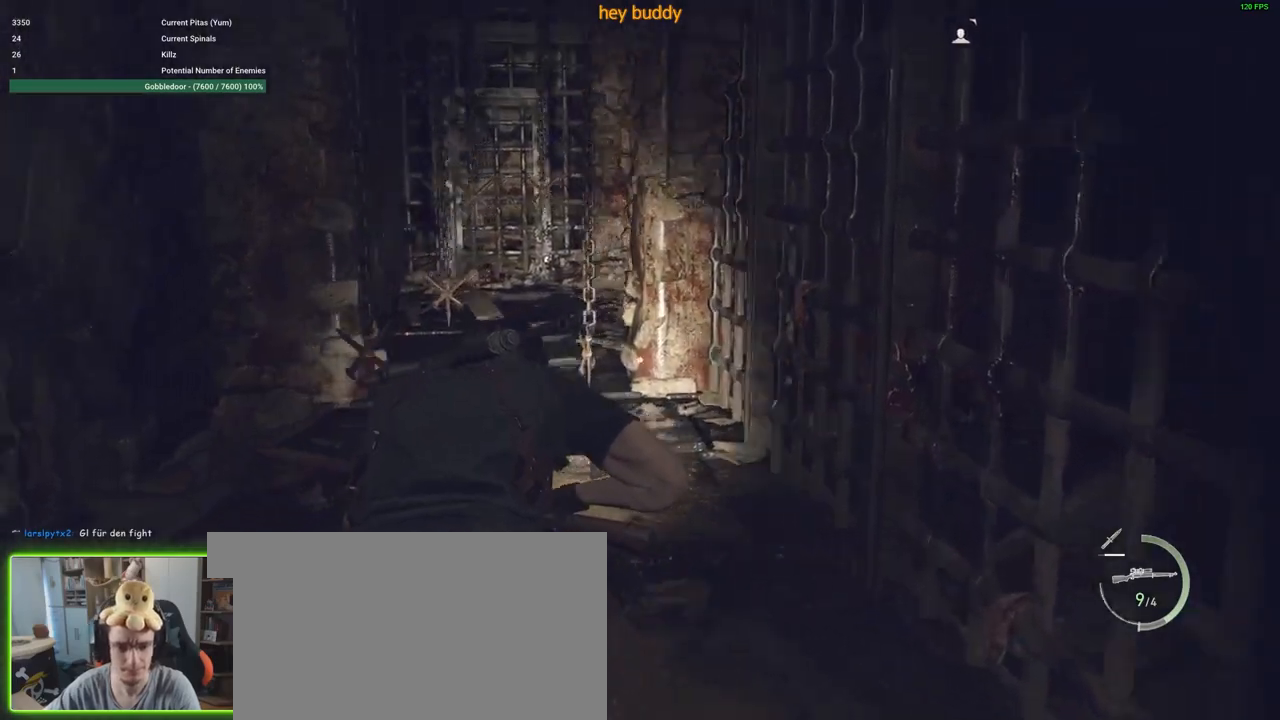
{"keys": ["w"], "mouse": [], "events": []}
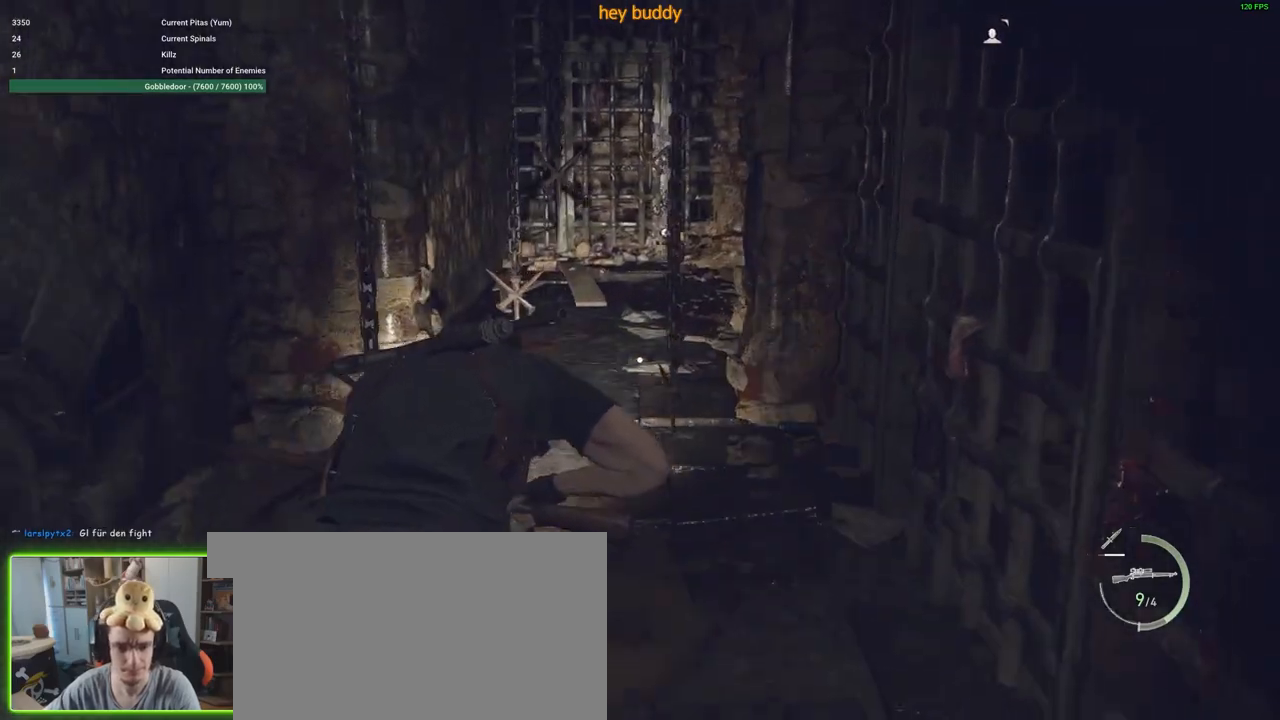
{"keys": ["a", "w"], "mouse": [], "events": [[483, "a", "down"]]}
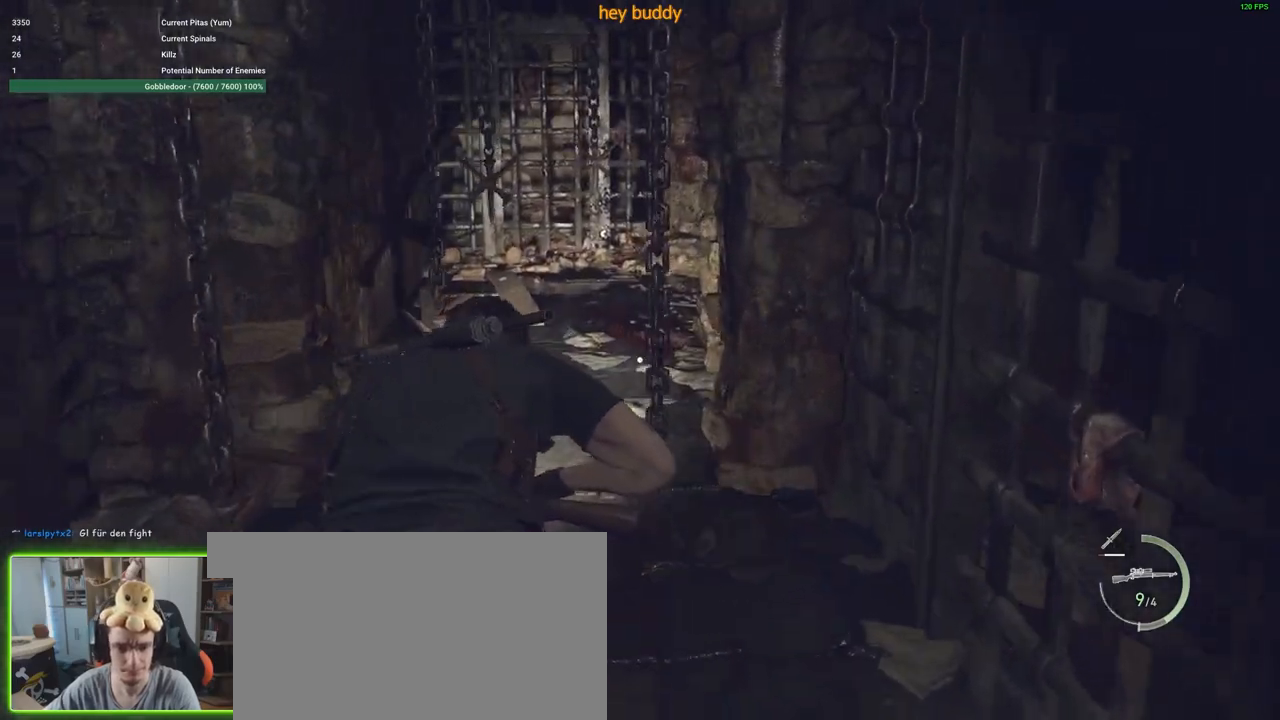
{"keys": ["d", "w"], "mouse": [], "events": [[167, "a", "up"], [417, "d", "down"]]}
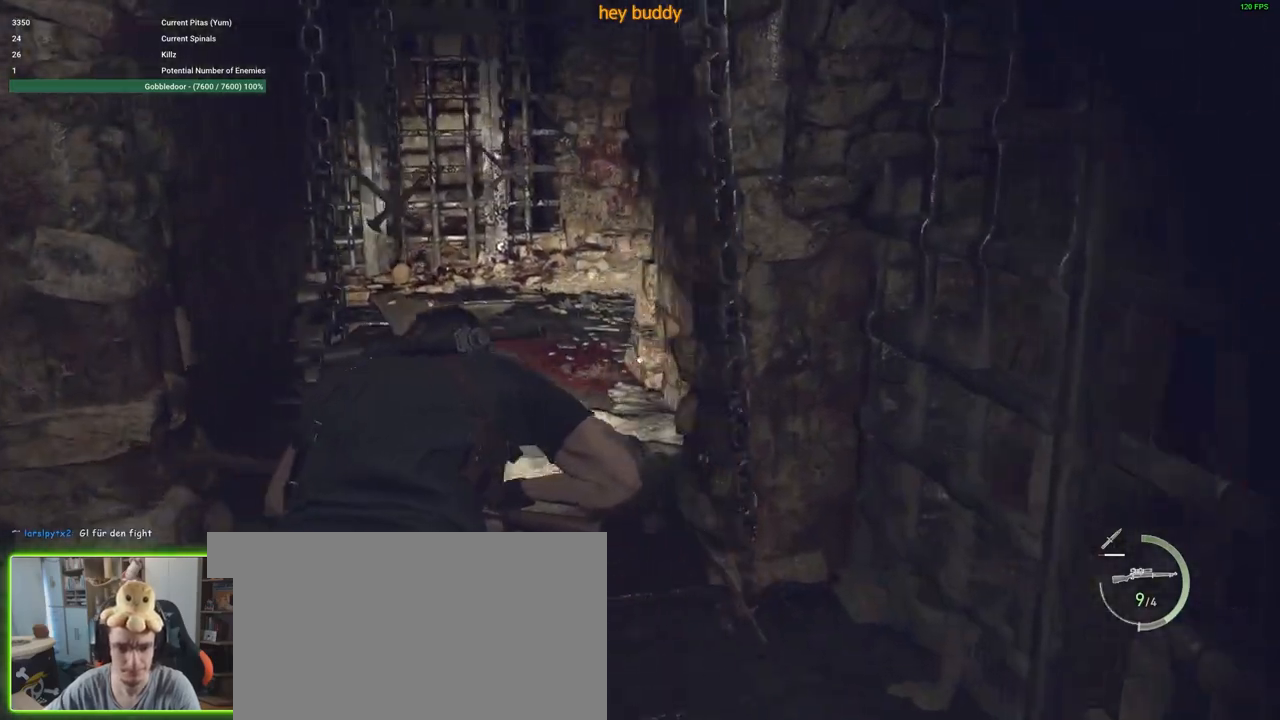
{"keys": ["w"], "mouse": [], "events": [[233, "d", "up"]]}
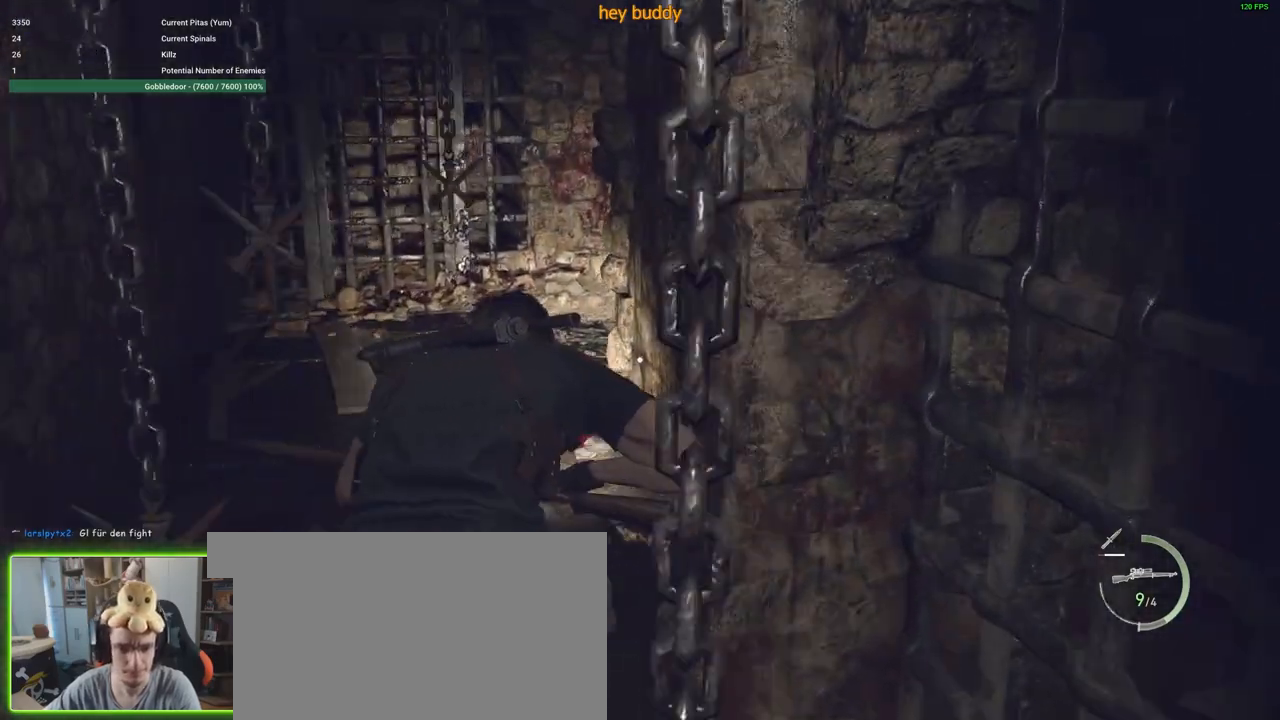
{"keys": ["shift", "w"], "mouse": [], "events": [[250, "shift", "down"]]}
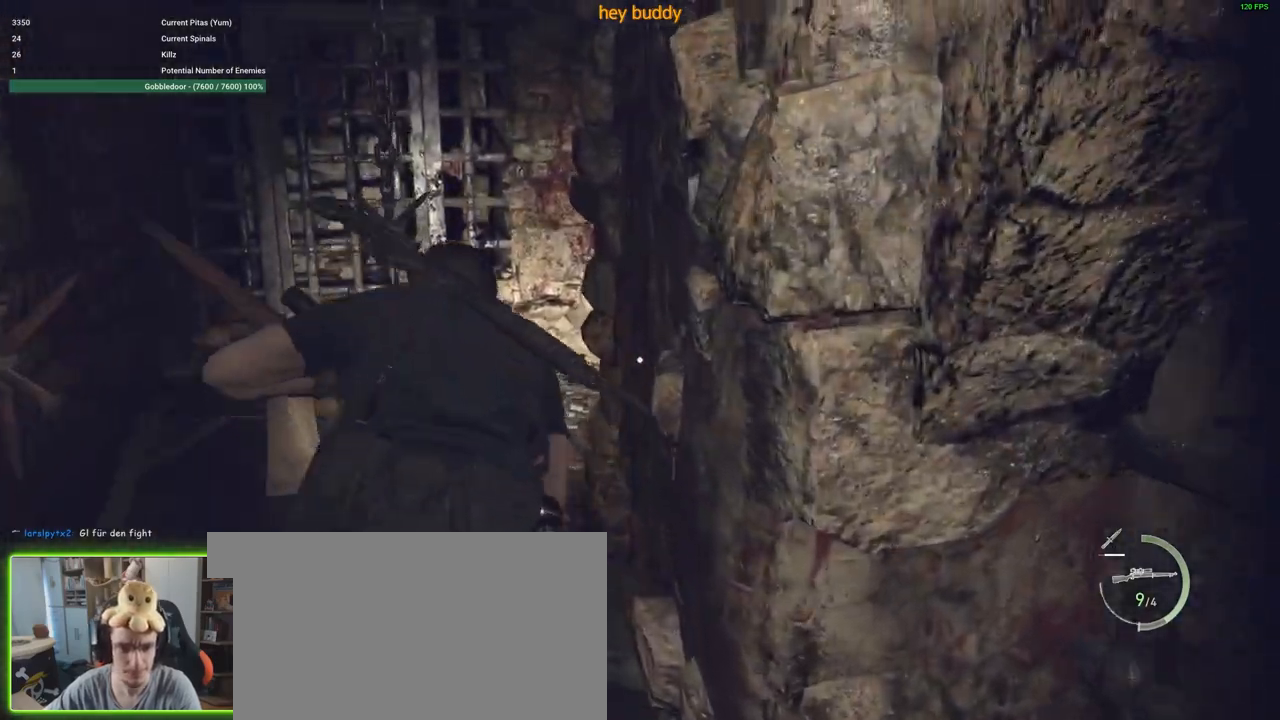
{"keys": ["shift", "w"], "mouse": [], "events": []}
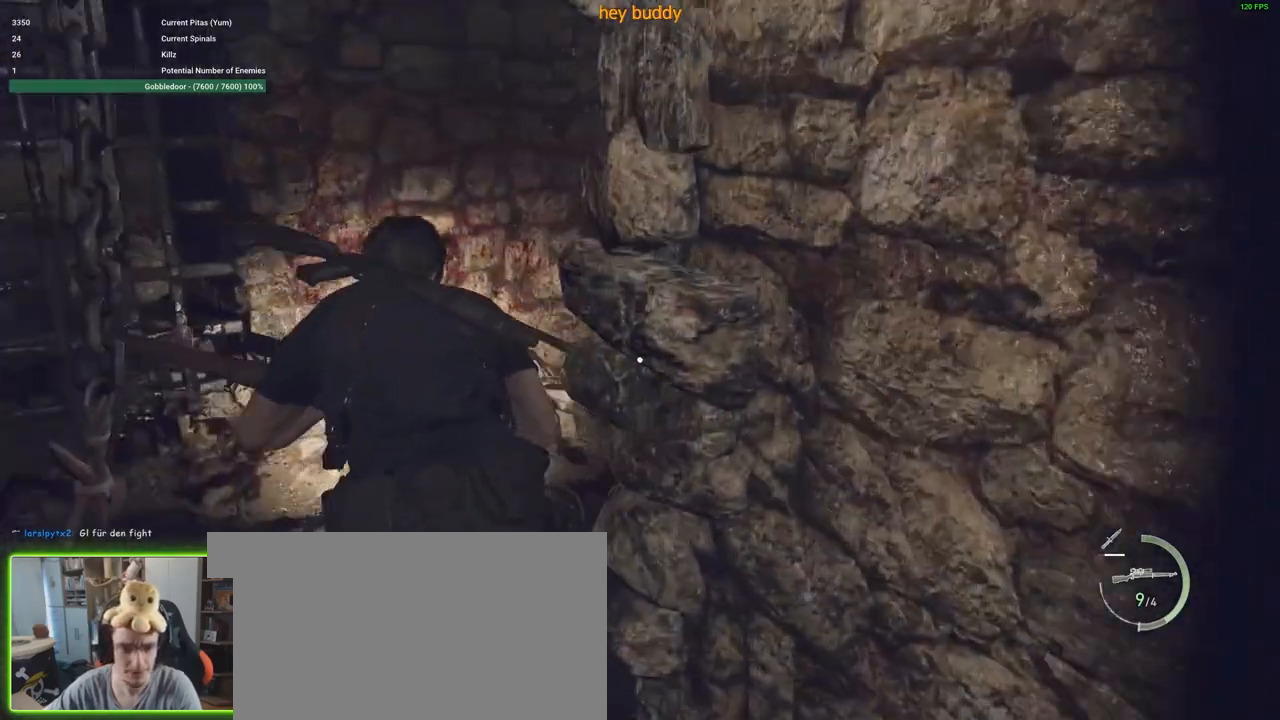
{"keys": ["d", "shift", "w"], "mouse": [], "events": [[50, "d", "down"]]}
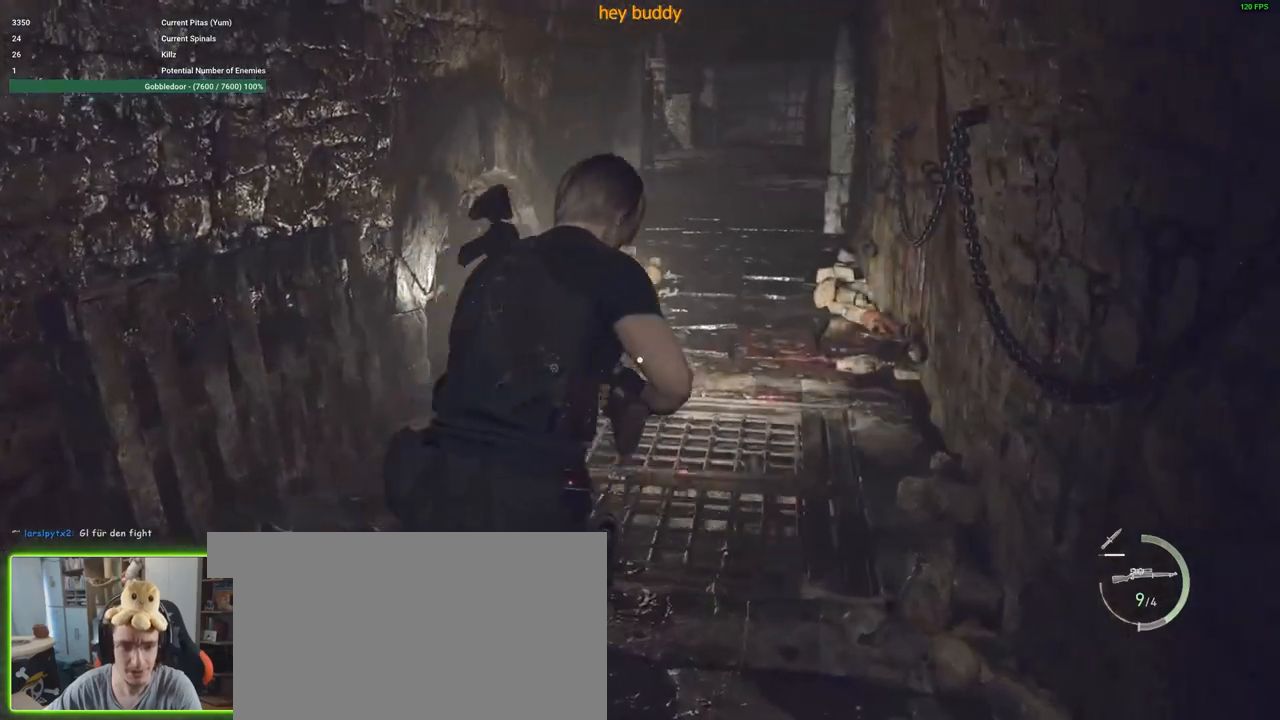
{"keys": ["shift", "w"], "mouse": [], "events": [[17, "d", "up"], [350, "d", "down"], [400, "d", "up"]]}
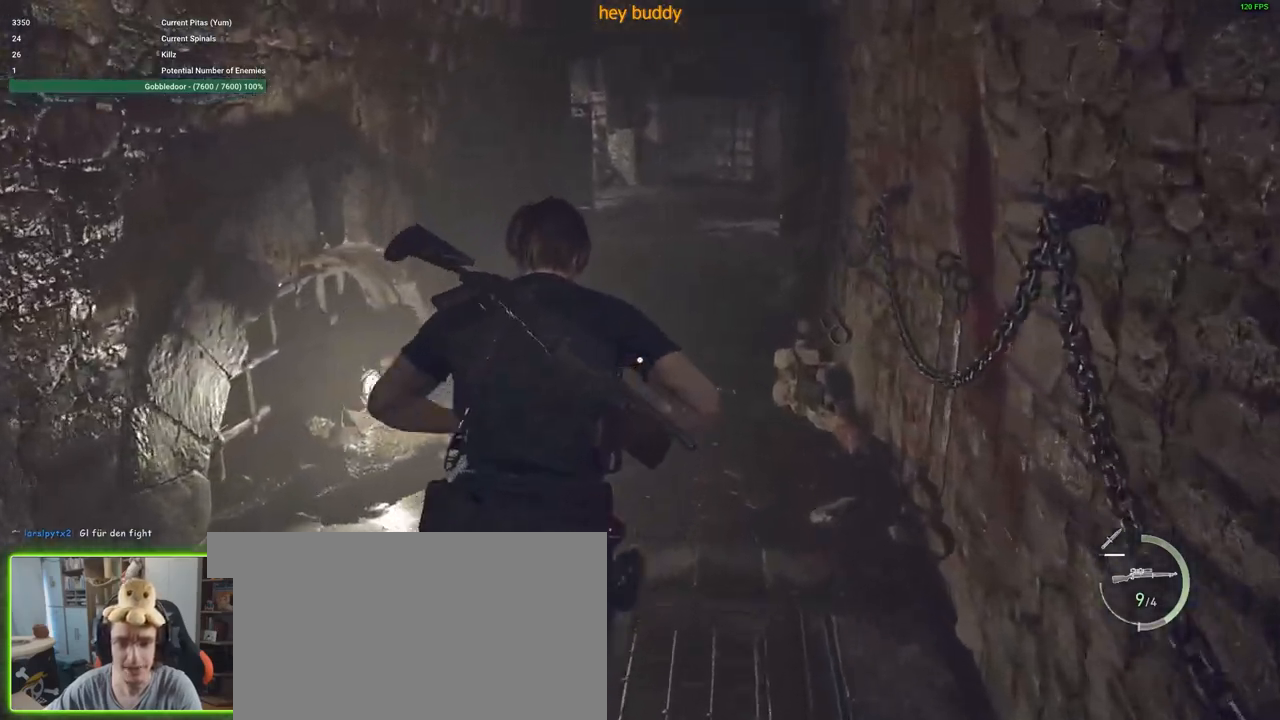
{"keys": ["shift", "w"], "mouse": [], "events": []}
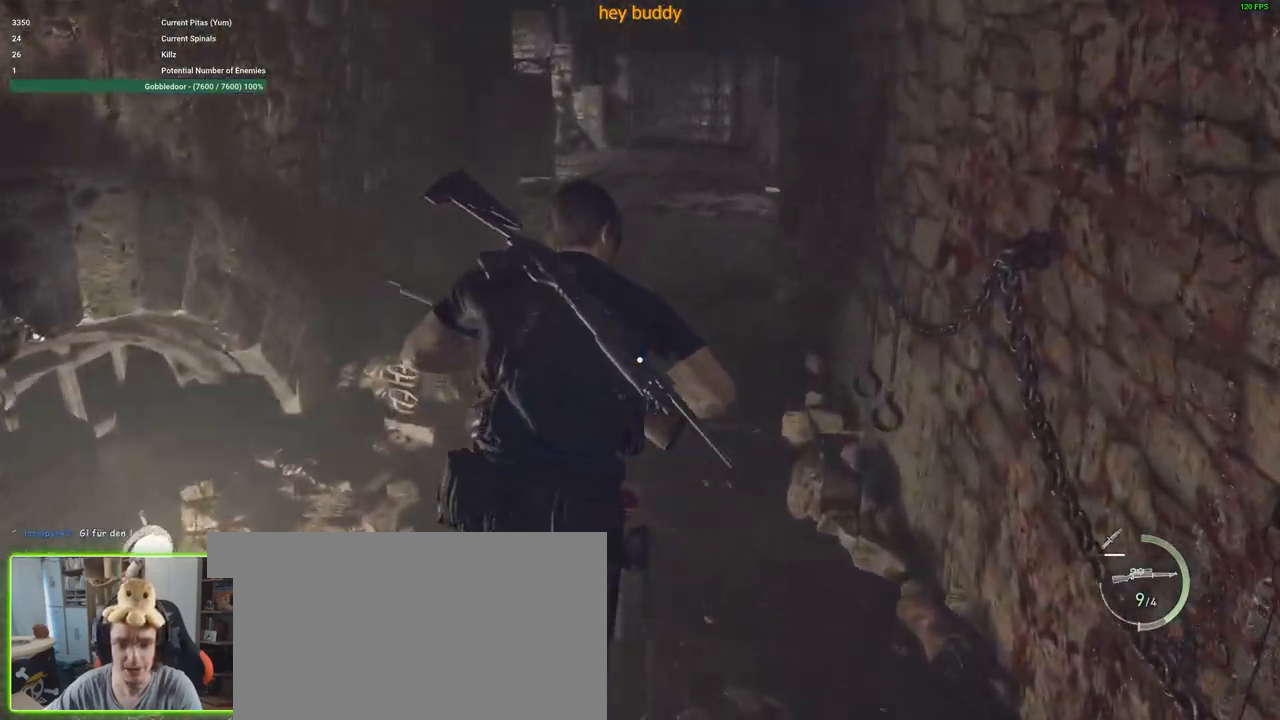
{"keys": ["shift", "w"], "mouse": [], "events": []}
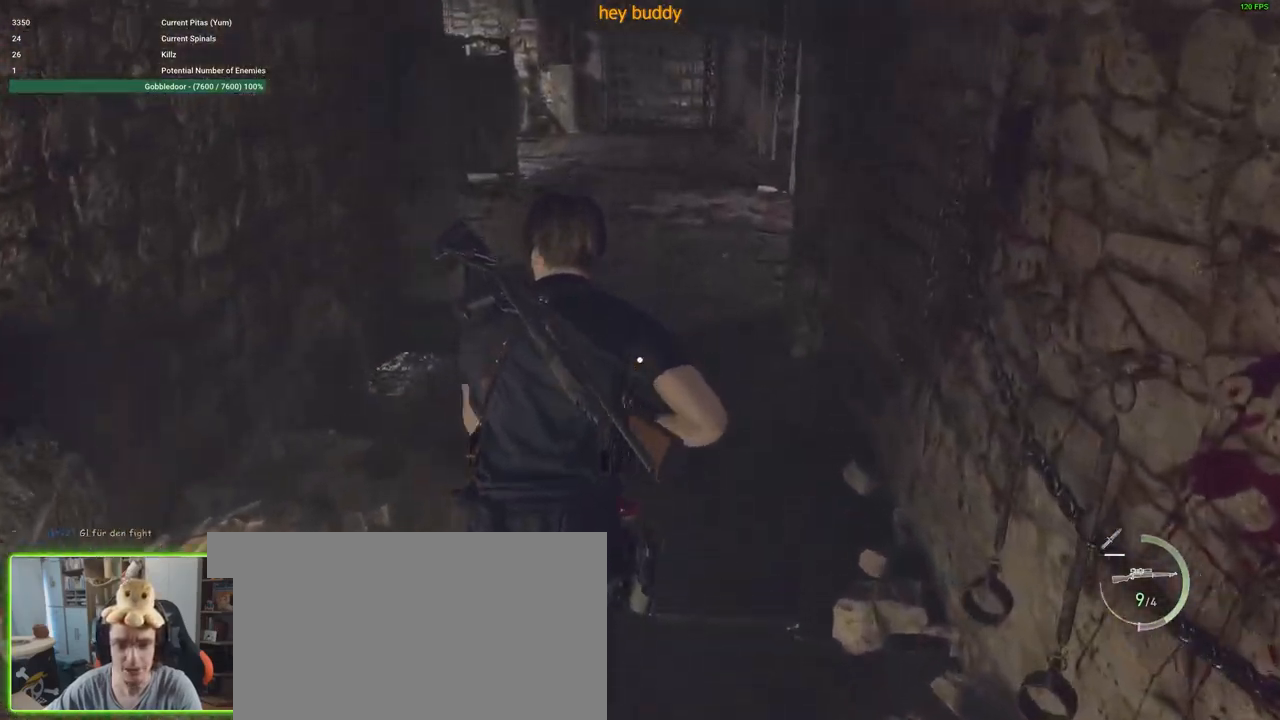
{"keys": ["w"], "mouse": [], "events": [[400, "shift", "up"]]}